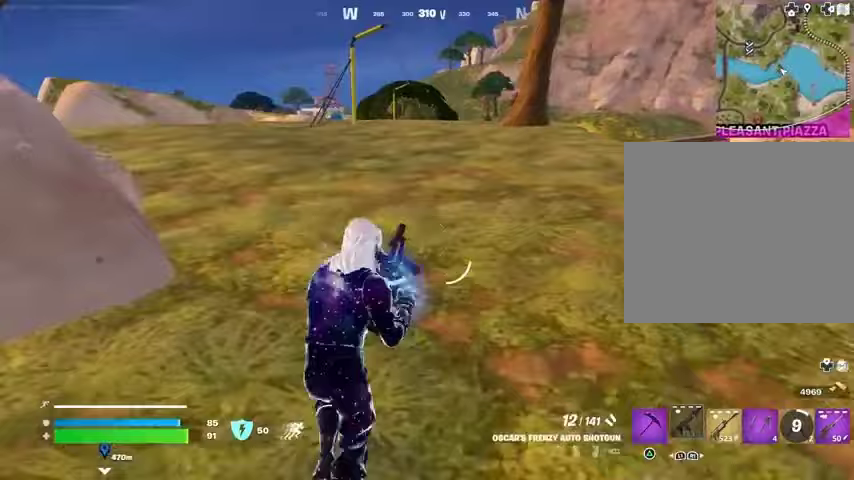
Gameplay with a controller (PlayStation layout); each line is a JSON object with the inputs held at the frame after it. "events" lists button and stick changes between this image and that frame as [ms after this image, input, new state], when the widget could be followed in between.
{"buttons": [], "left_stick": "center", "right_stick": "center", "events": []}
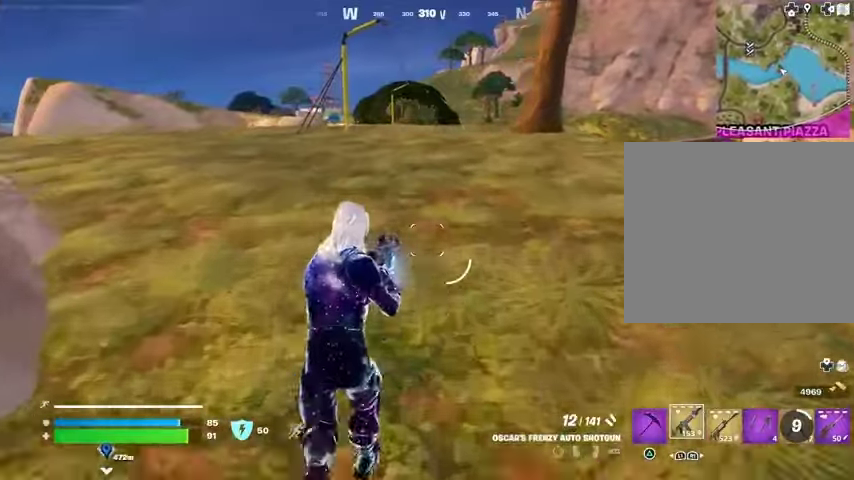
{"buttons": [], "left_stick": "center", "right_stick": "center", "events": [[267, "R1", "down"], [367, "CROSS", "down"], [367, "R1", "up"], [467, "CROSS", "up"]]}
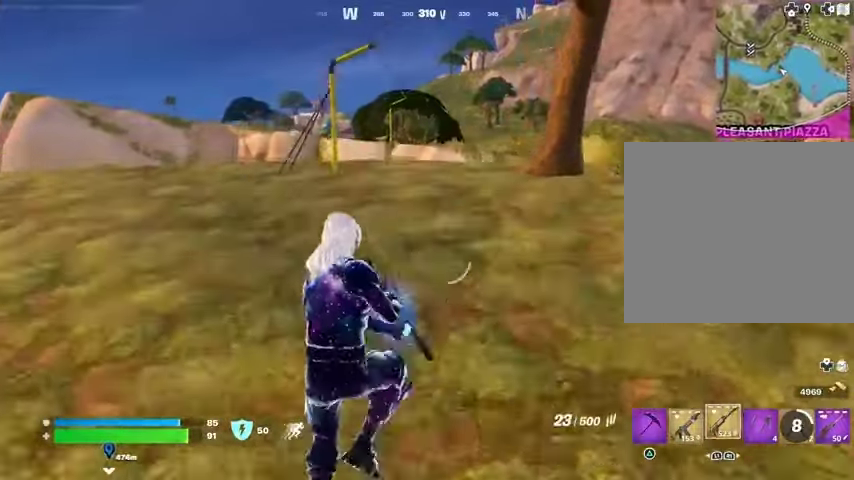
{"buttons": [], "left_stick": "center", "right_stick": "center", "events": [[33, "SQUARE", "down"], [133, "SQUARE", "up"], [200, "SQUARE", "down"], [267, "SQUARE", "up"], [367, "R3", "down"], [433, "R3", "up"]]}
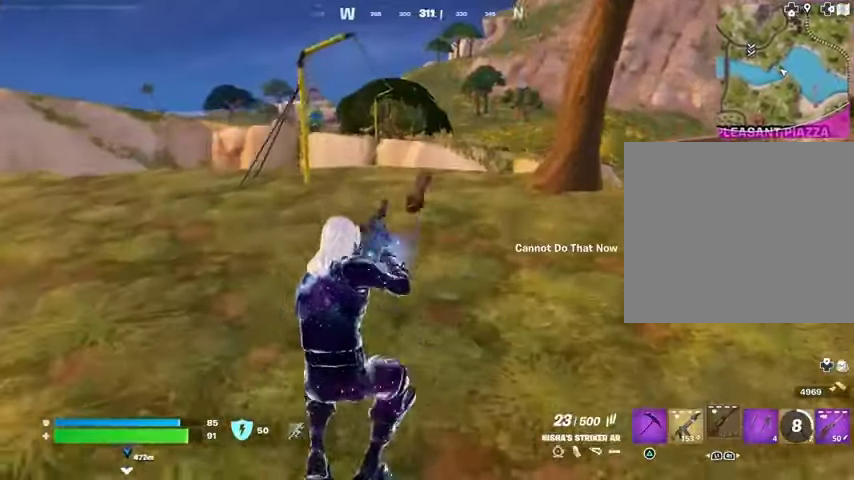
{"buttons": [], "left_stick": "right", "right_stick": "center", "events": [[100, "right_stick", "left"], [233, "right_stick", "center"], [300, "CROSS", "down"], [400, "CROSS", "up"], [400, "right_stick", "left"], [433, "left_stick", "right"], [500, "right_stick", "center"]]}
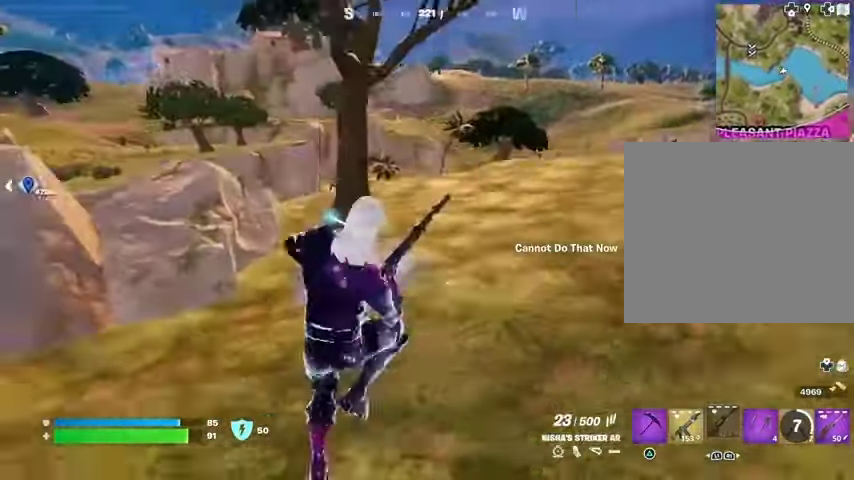
{"buttons": [], "left_stick": "right", "right_stick": "center", "events": []}
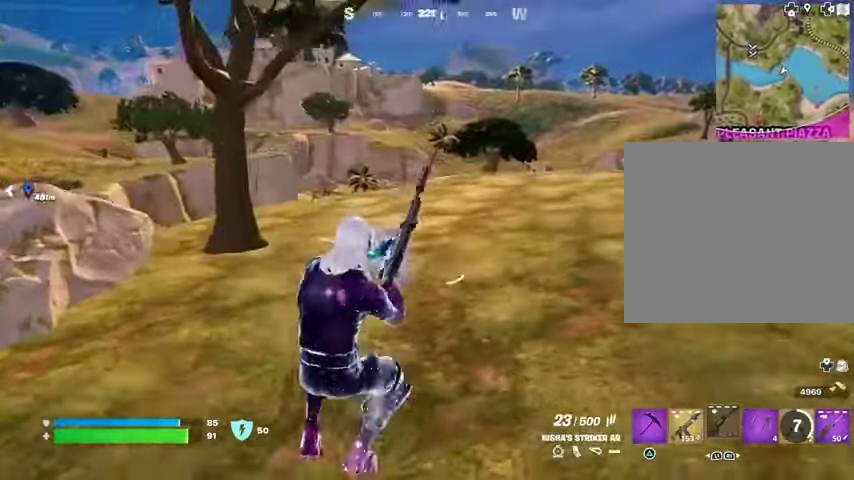
{"buttons": [], "left_stick": "right", "right_stick": "left", "events": [[67, "right_stick", "left"], [167, "right_stick", "center"], [300, "CROSS", "down"], [367, "CROSS", "up"], [433, "right_stick", "left"]]}
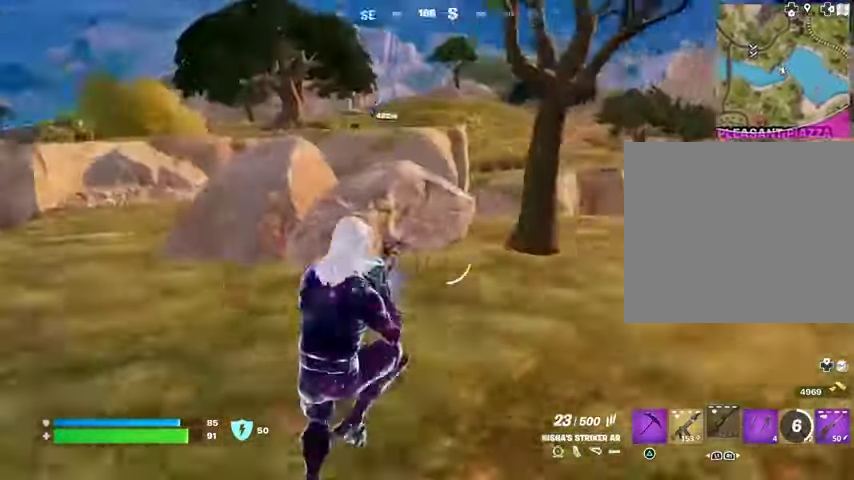
{"buttons": [], "left_stick": "down-left", "right_stick": "left", "events": [[33, "left_stick", "down"], [33, "right_stick", "center"], [333, "right_stick", "left"], [467, "left_stick", "down-left"]]}
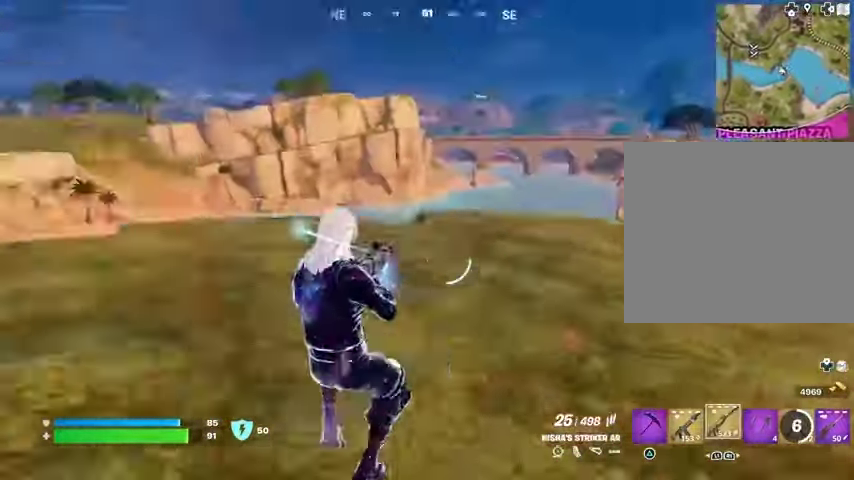
{"buttons": ["L1"], "left_stick": "up", "right_stick": "center", "events": [[100, "left_stick", "left"], [267, "left_stick", "up"], [333, "right_stick", "center"], [433, "L1", "down"]]}
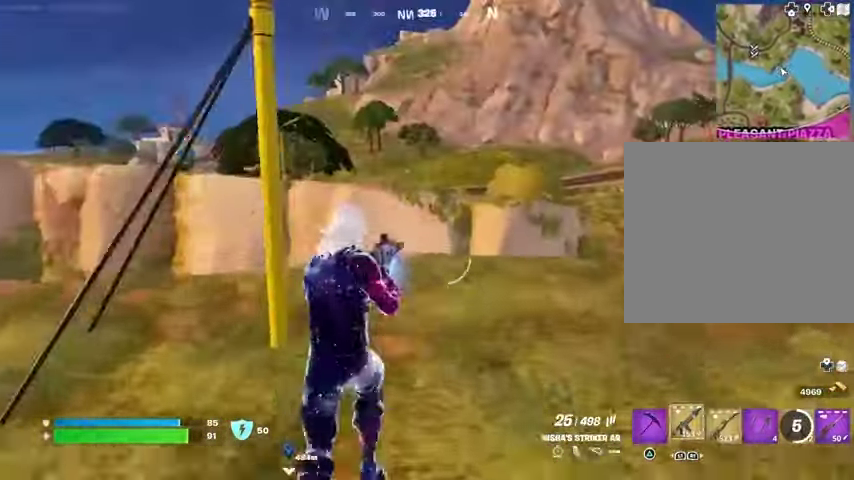
{"buttons": ["CROSS"], "left_stick": "up", "right_stick": "up", "events": [[33, "L1", "up"], [33, "TRIANGLE", "down"], [100, "TRIANGLE", "up"], [133, "R1", "down"], [167, "TRIANGLE", "down"], [200, "L3", "down"], [267, "R1", "up"], [267, "TRIANGLE", "up"], [300, "L3", "up"], [300, "left_stick", "up-left"], [367, "right_stick", "up"], [467, "CROSS", "down"], [467, "left_stick", "up"]]}
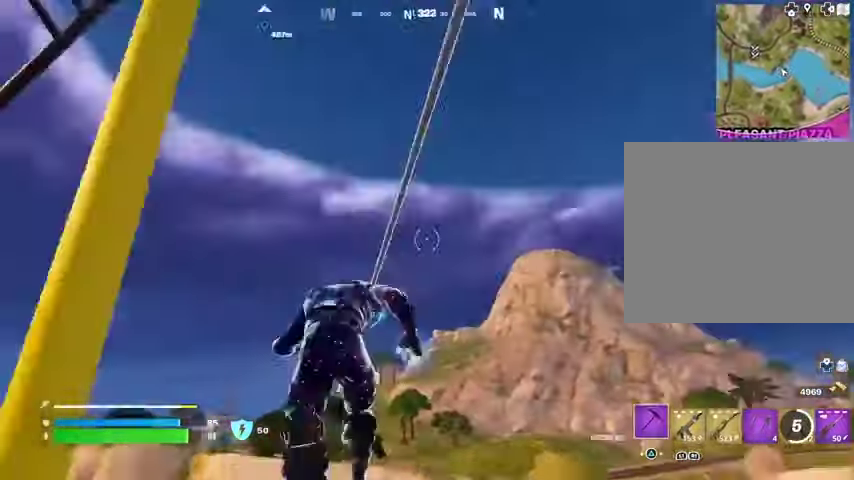
{"buttons": [], "left_stick": "up", "right_stick": "down-left", "events": [[67, "CROSS", "up"], [67, "right_stick", "center"], [100, "SQUARE", "down"], [200, "SQUARE", "up"], [267, "right_stick", "down"], [400, "right_stick", "down-left"]]}
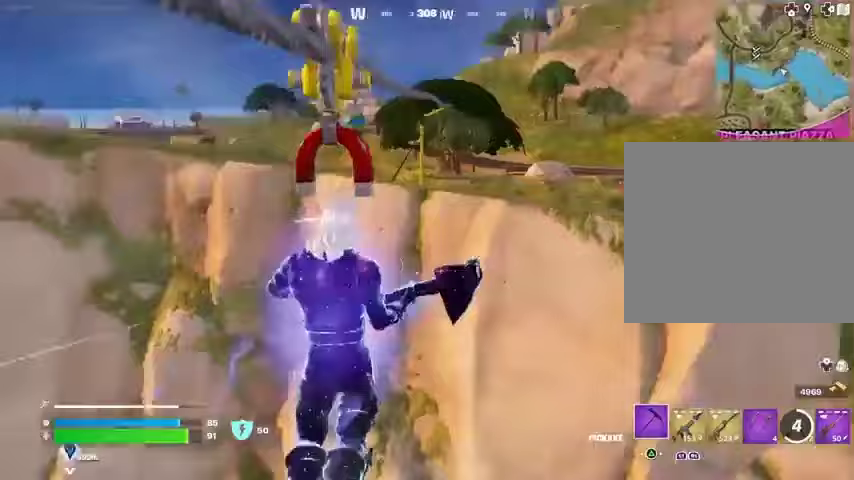
{"buttons": [], "left_stick": "up", "right_stick": "center", "events": [[67, "right_stick", "center"]]}
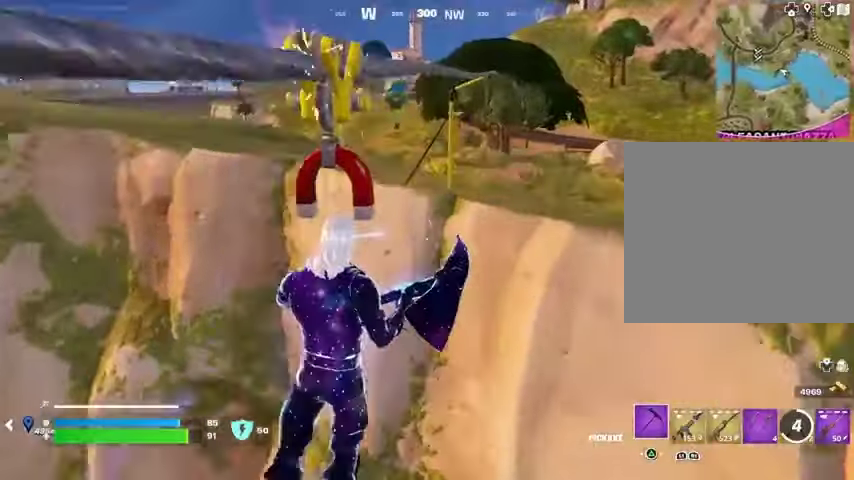
{"buttons": [], "left_stick": "up", "right_stick": "center", "events": []}
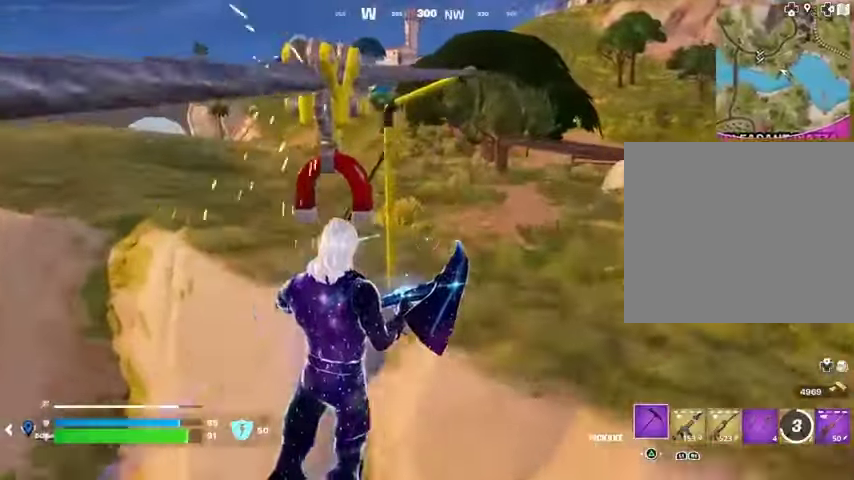
{"buttons": [], "left_stick": "up", "right_stick": "center", "events": [[333, "CROSS", "down"], [367, "R1", "down"], [400, "CROSS", "up"], [500, "R1", "up"]]}
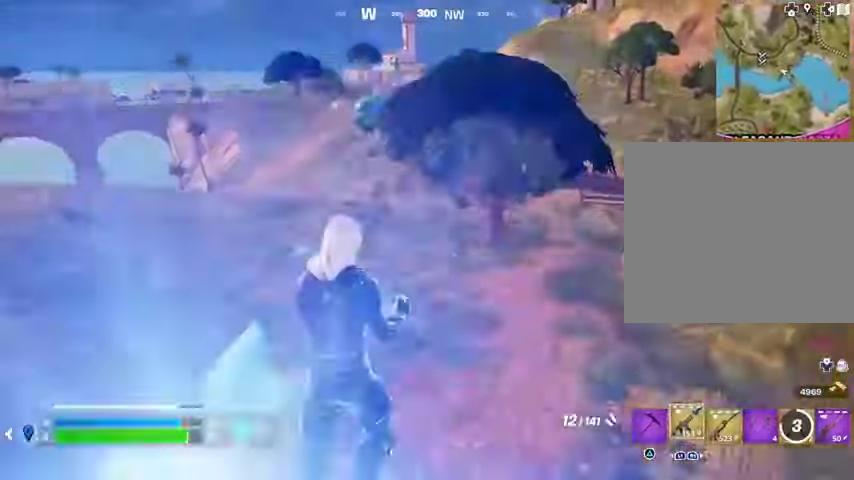
{"buttons": [], "left_stick": "up", "right_stick": "center", "events": [[33, "L1", "down"], [100, "L1", "up"], [167, "L1", "down"], [200, "L1", "up"]]}
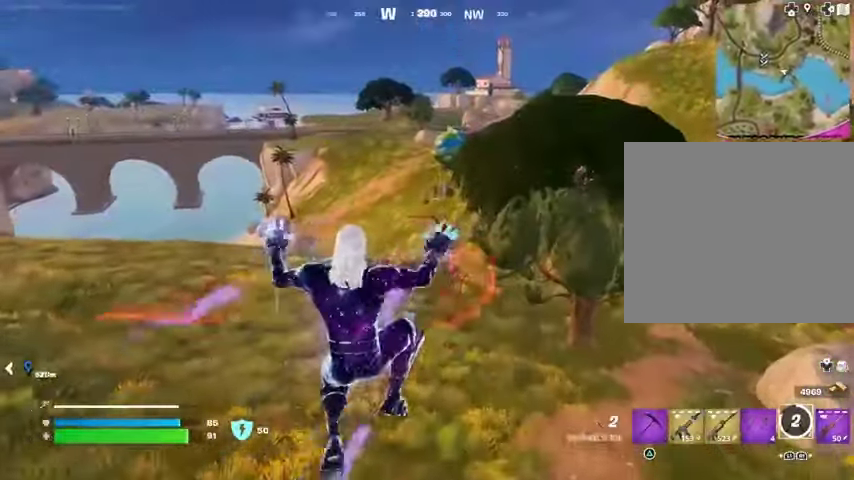
{"buttons": [], "left_stick": "up", "right_stick": "center", "events": [[167, "right_stick", "up"], [233, "L2", "down"], [333, "L2", "up"], [333, "right_stick", "center"]]}
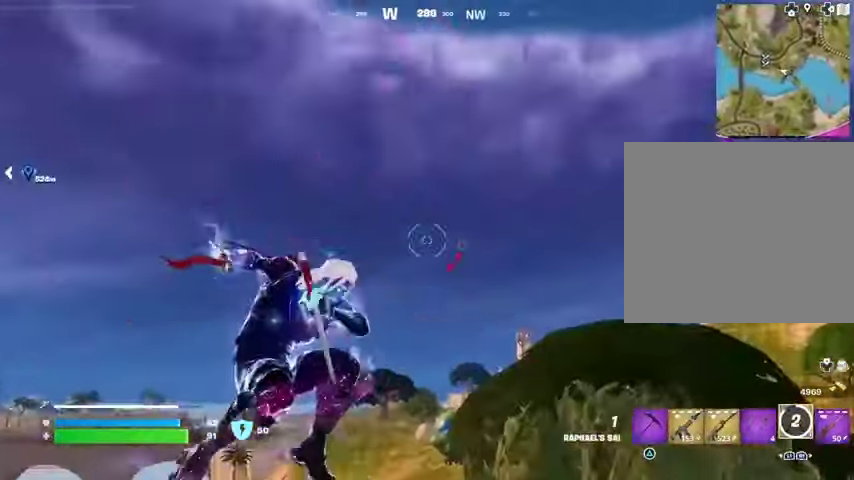
{"buttons": [], "left_stick": "up-left", "right_stick": "center", "events": [[67, "left_stick", "up-left"], [133, "right_stick", "up"], [200, "right_stick", "center"], [267, "right_stick", "down"], [500, "right_stick", "center"]]}
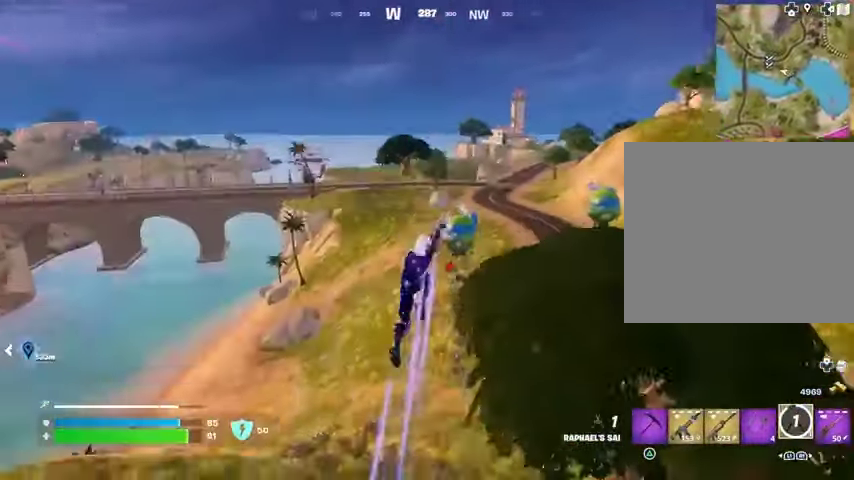
{"buttons": [], "left_stick": "up", "right_stick": "center", "events": [[67, "left_stick", "up"]]}
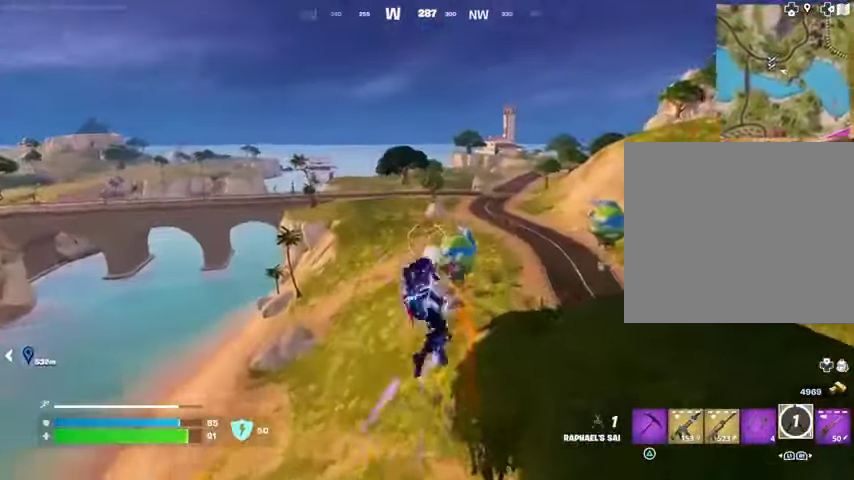
{"buttons": [], "left_stick": "up-right", "right_stick": "center", "events": [[67, "R1", "down"], [167, "R1", "up"], [233, "R1", "down"], [333, "R1", "up"], [467, "left_stick", "up-right"]]}
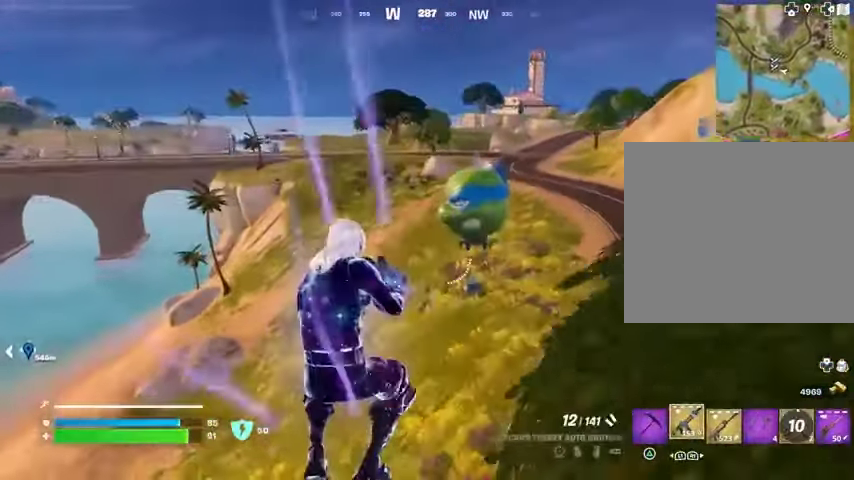
{"buttons": [], "left_stick": "up", "right_stick": "center", "events": [[100, "R3", "down"], [200, "R3", "up"], [267, "left_stick", "up"]]}
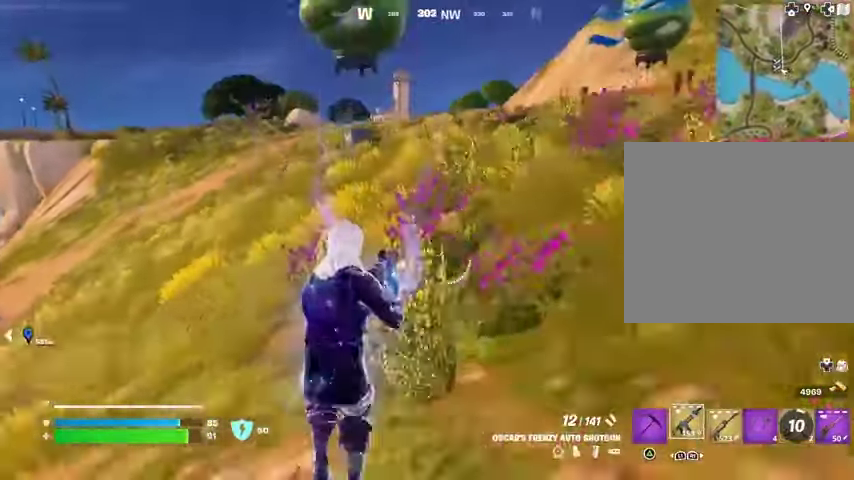
{"buttons": ["CROSS"], "left_stick": "up", "right_stick": "center", "events": [[500, "CROSS", "down"]]}
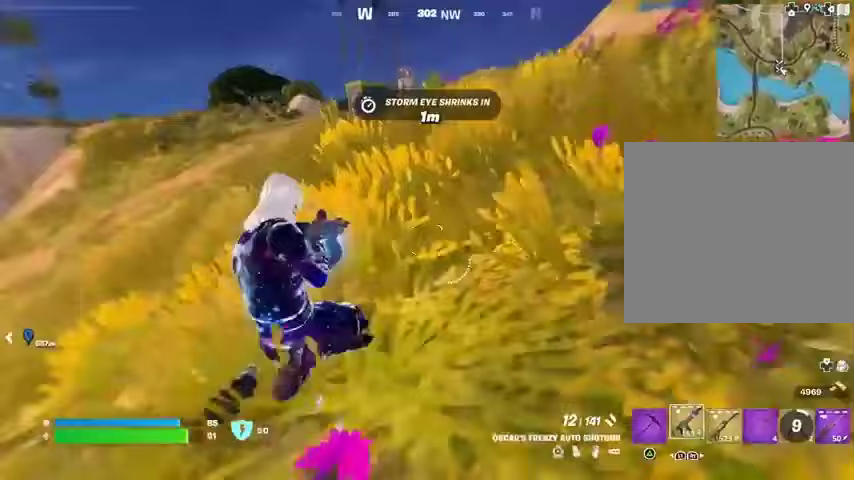
{"buttons": [], "left_stick": "up", "right_stick": "center", "events": [[100, "CROSS", "up"], [200, "TRIANGLE", "down"], [233, "TRIANGLE", "up"]]}
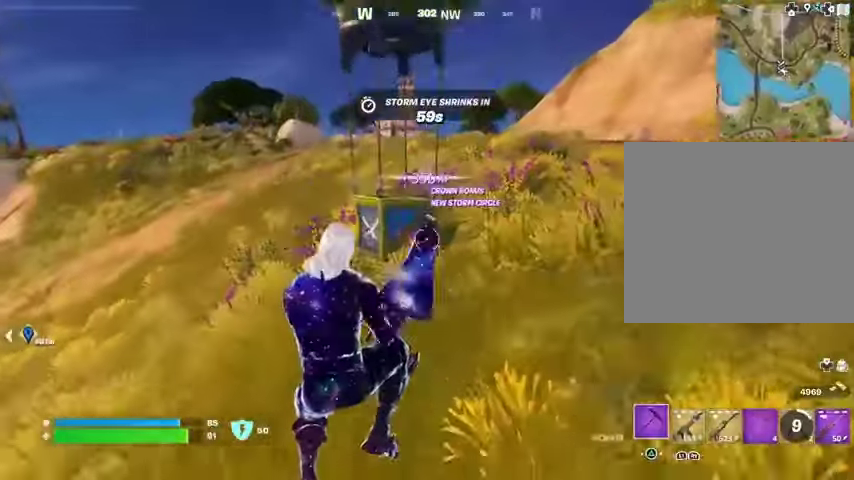
{"buttons": [], "left_stick": "up-left", "right_stick": "center", "events": [[33, "R3", "down"], [100, "R3", "up"], [267, "left_stick", "up-left"], [267, "right_stick", "up"], [367, "right_stick", "center"]]}
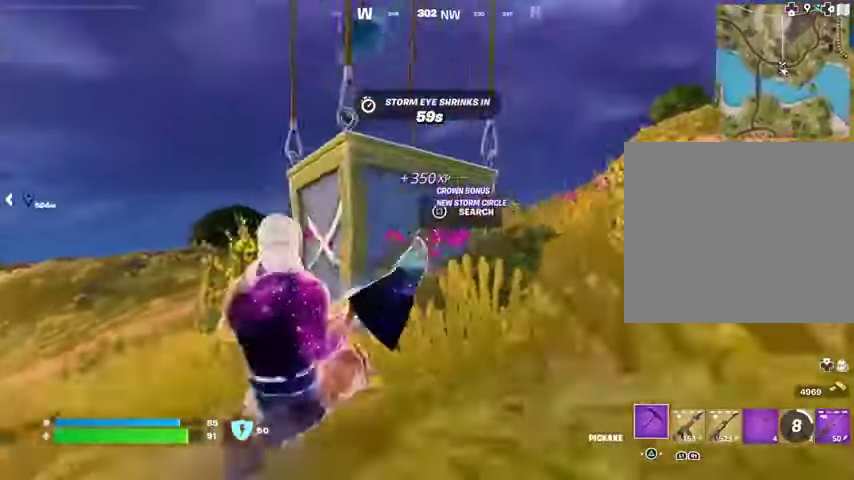
{"buttons": [], "left_stick": "up-left", "right_stick": "center", "events": [[33, "L3", "down"], [133, "L3", "up"], [200, "right_stick", "right"], [433, "right_stick", "center"]]}
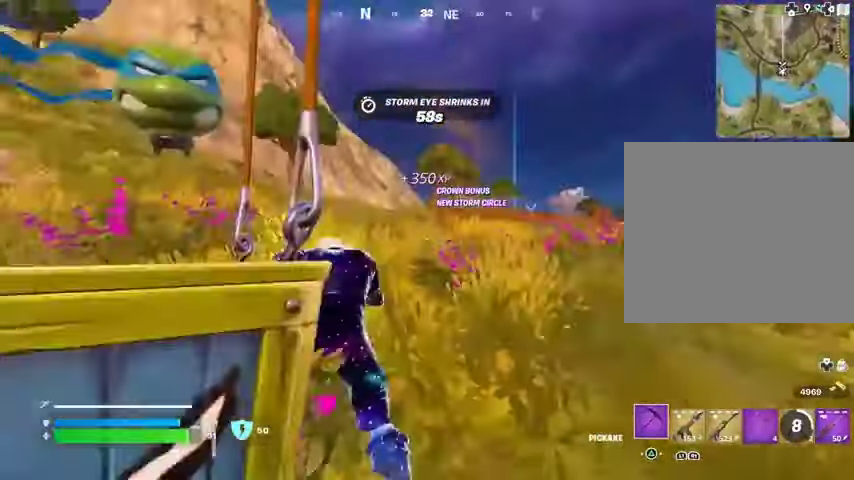
{"buttons": [], "left_stick": "up", "right_stick": "right", "events": [[67, "right_stick", "down-left"], [133, "left_stick", "up"], [167, "right_stick", "center"], [467, "right_stick", "right"]]}
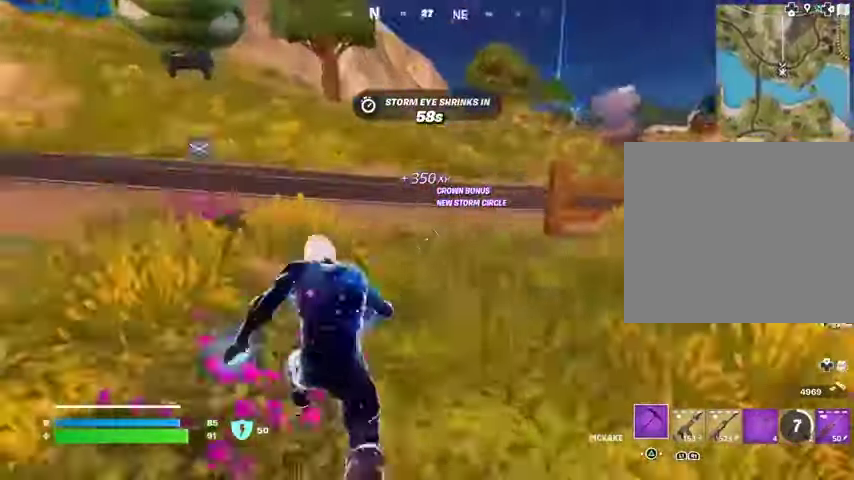
{"buttons": ["CROSS"], "left_stick": "up-left", "right_stick": "center", "events": [[100, "left_stick", "up-left"], [100, "right_stick", "center"], [467, "CROSS", "down"]]}
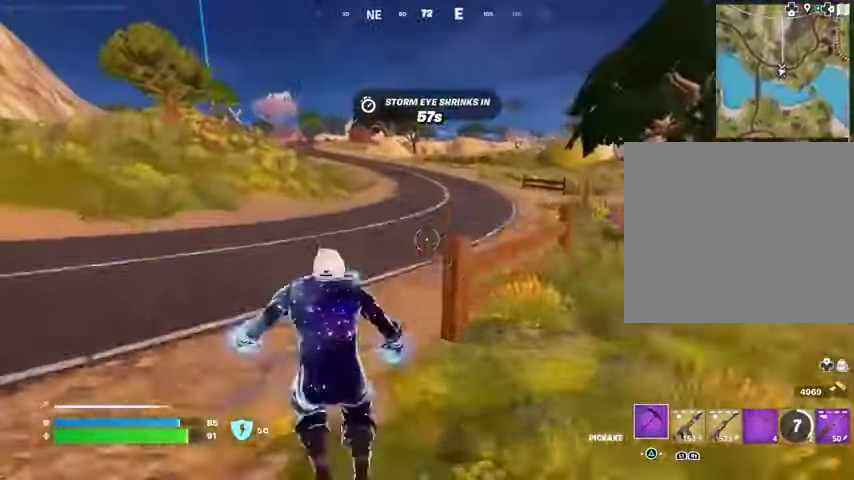
{"buttons": [], "left_stick": "up-left", "right_stick": "center", "events": [[33, "CROSS", "up"]]}
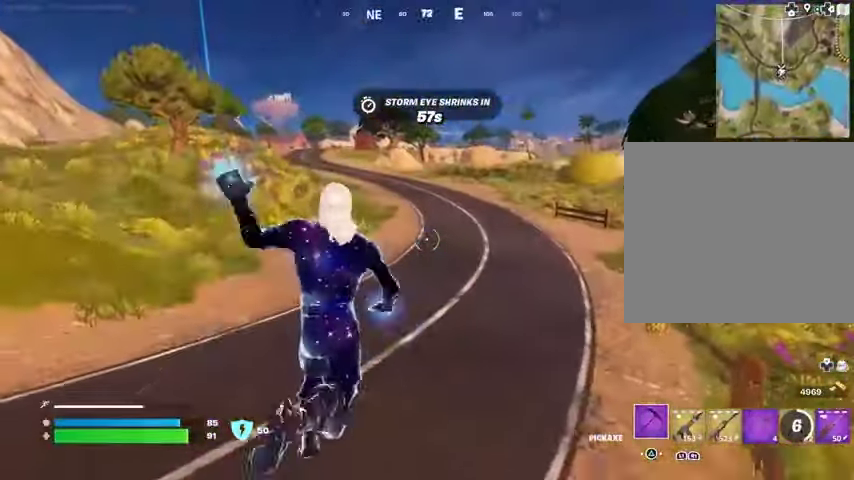
{"buttons": ["CROSS"], "left_stick": "up", "right_stick": "center", "events": [[200, "left_stick", "up"], [300, "right_stick", "left"], [367, "right_stick", "center"], [500, "CROSS", "down"]]}
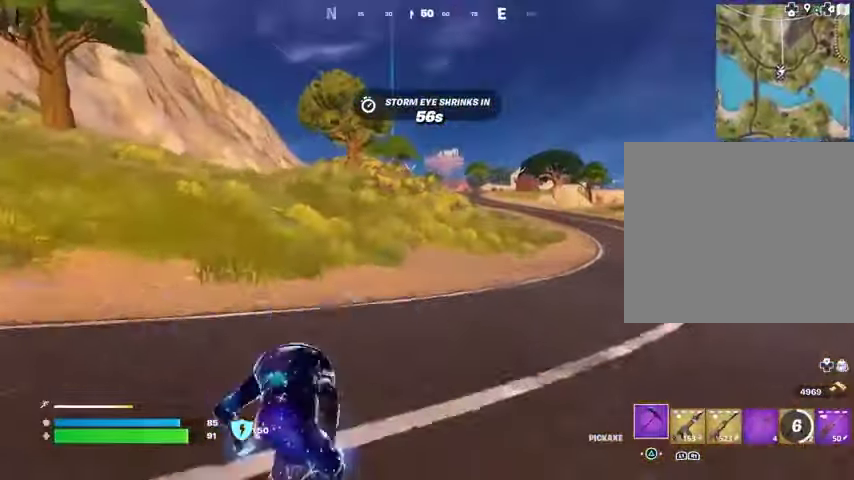
{"buttons": ["DPAD_RIGHT"], "left_stick": "up", "right_stick": "center", "events": [[100, "CROSS", "up"], [433, "DPAD_RIGHT", "down"]]}
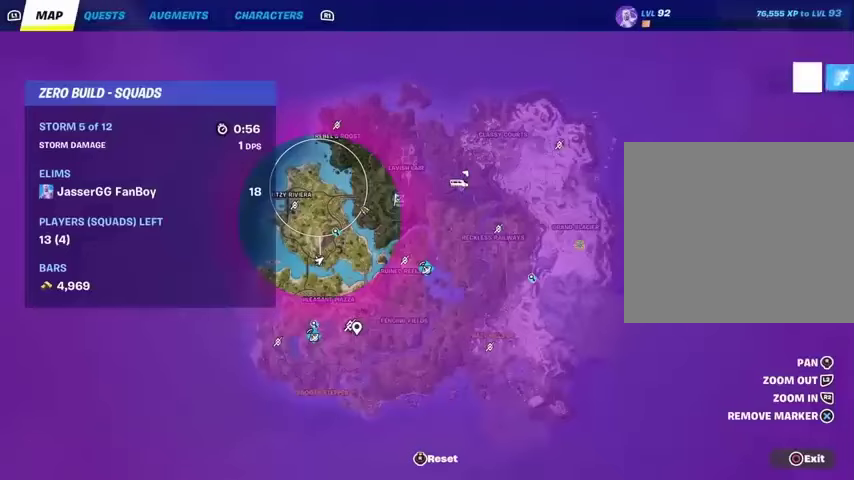
{"buttons": [], "left_stick": "up", "right_stick": "center", "events": [[33, "DPAD_RIGHT", "up"]]}
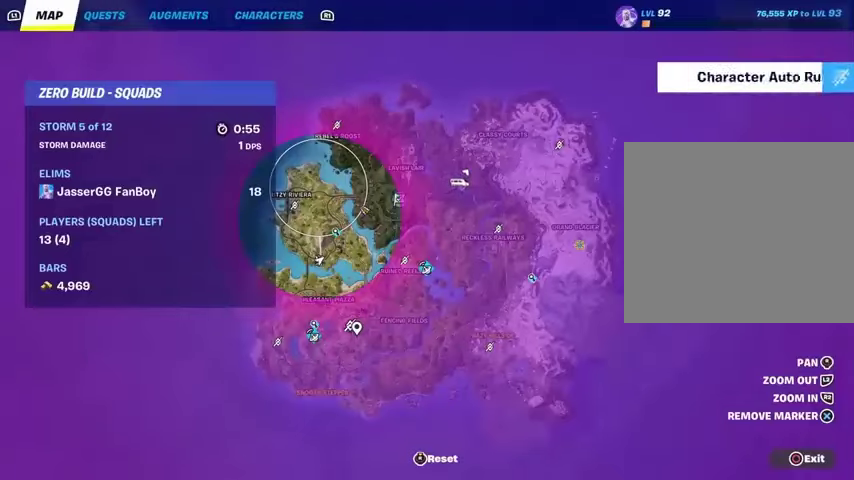
{"buttons": [], "left_stick": "up", "right_stick": "center", "events": [[433, "CIRCLE", "down"], [467, "CIRCLE", "up"]]}